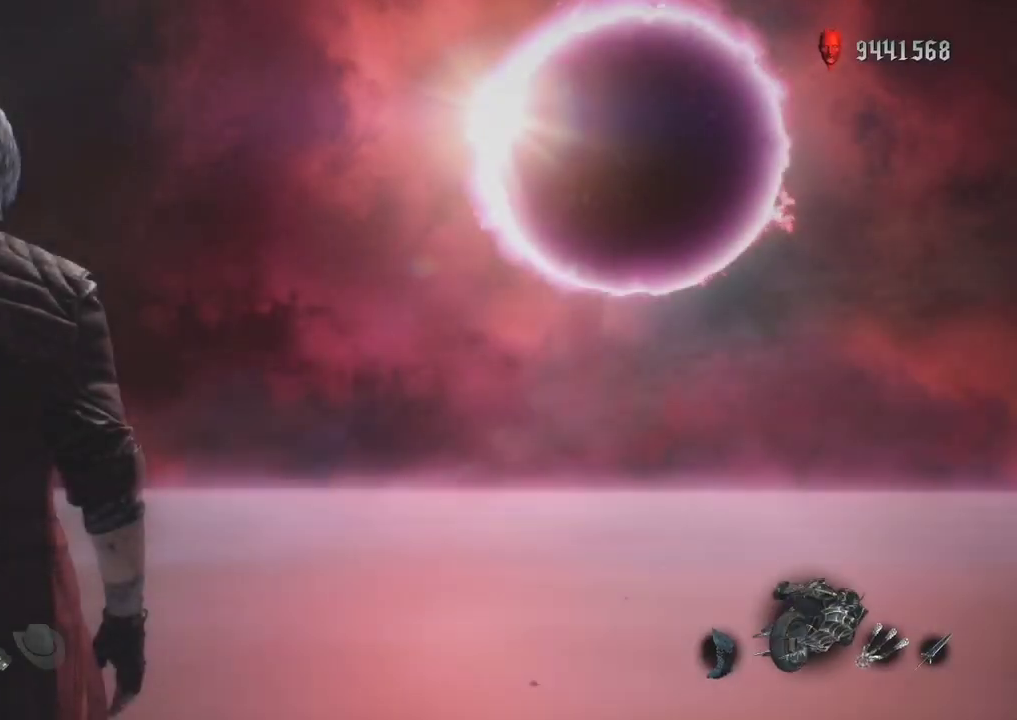
Gameplay with a controller (Xbox layout); each line is a JSON object with the inputs held at the frame after it (dt_ms = milliseconds from this image to that frame). "events" lists button and stick changes between this image and that frame as [ms after this image, input, new state], when the widget could be followed in between. Not read: L3 R3.
{"dt_ms": 500, "buttons": [], "left_stick": "center", "right_stick": "center", "events": [[33, "R2", "down"], [133, "R2", "up"], [333, "R2", "down"], [400, "R2", "up"]]}
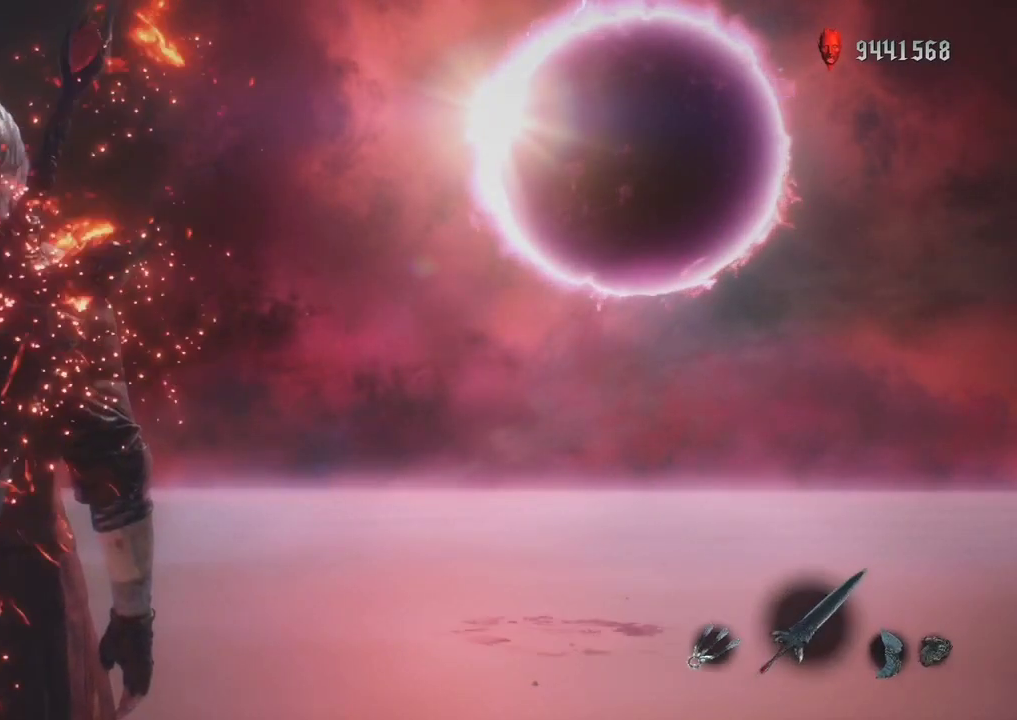
{"dt_ms": 500, "buttons": [], "left_stick": "center", "right_stick": "center", "events": [[300, "DPAD_DOWN", "down"], [400, "DPAD_DOWN", "up"]]}
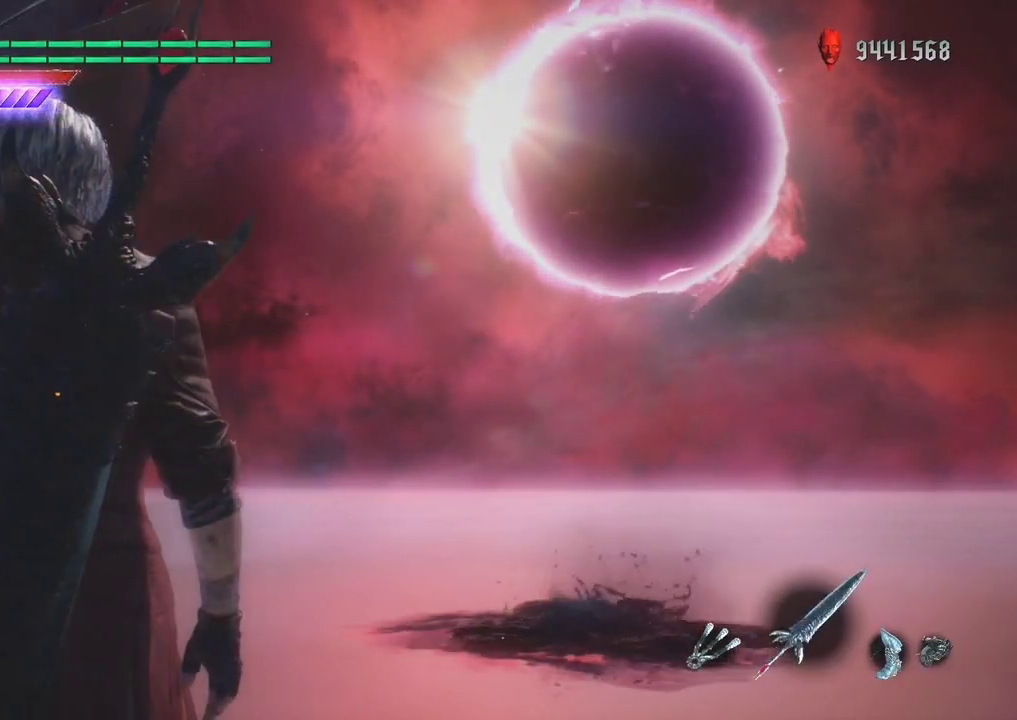
{"dt_ms": 500, "buttons": ["R1"], "left_stick": "center", "right_stick": "center", "events": [[67, "R1", "down"]]}
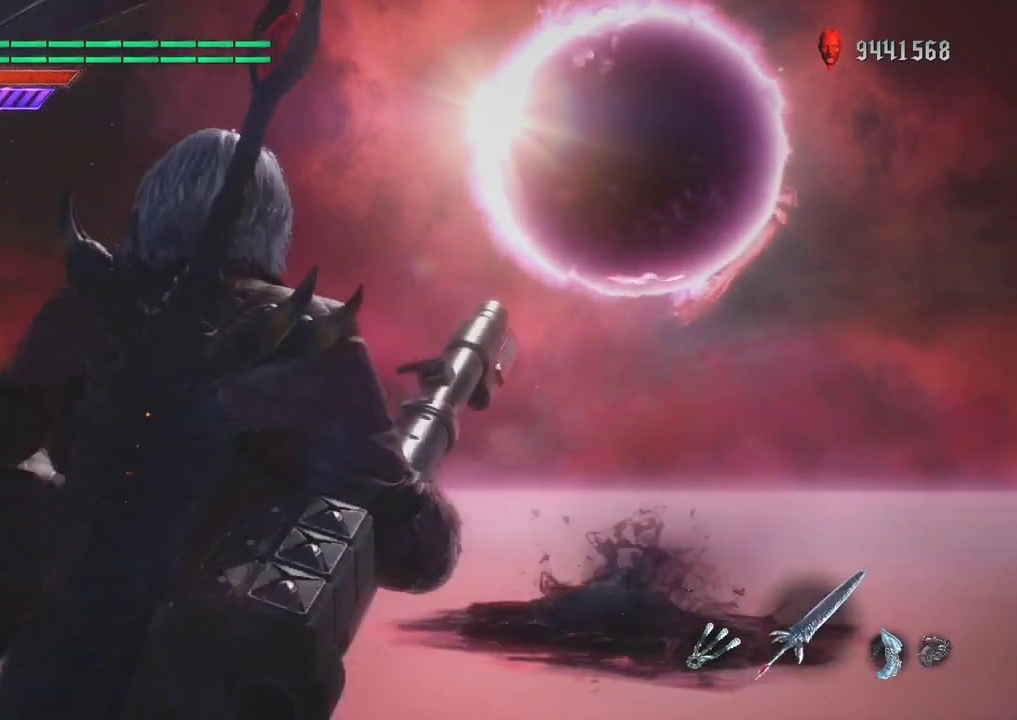
{"dt_ms": 500, "buttons": ["R1"], "left_stick": "center", "right_stick": "center", "events": []}
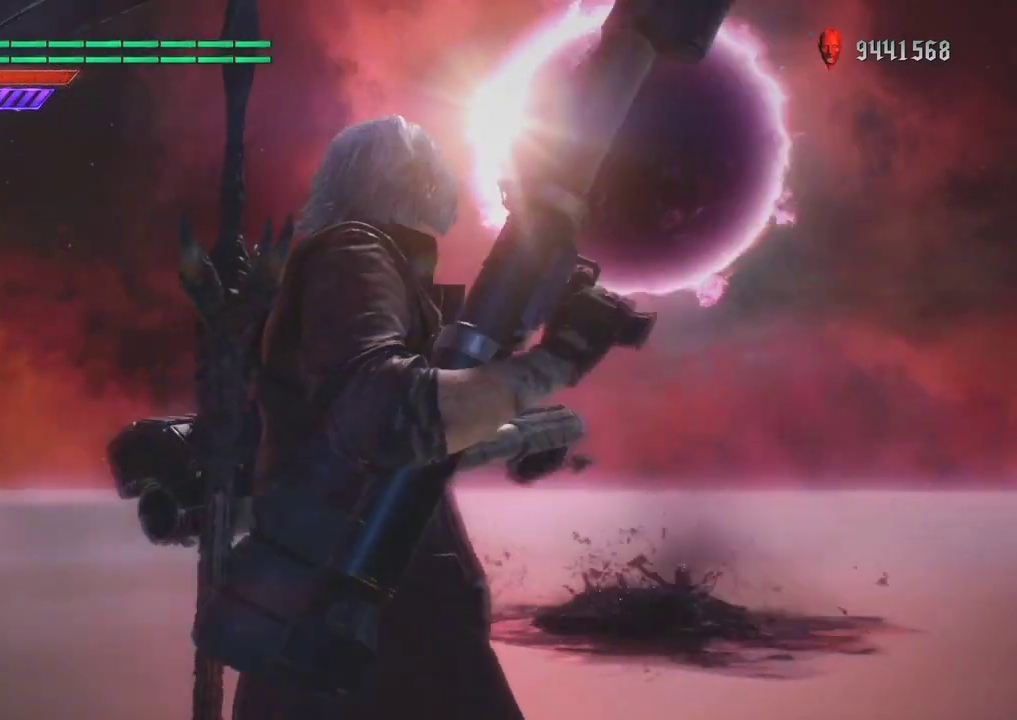
{"dt_ms": 500, "buttons": ["R1"], "left_stick": "center", "right_stick": "center", "events": [[367, "R2", "down"], [433, "R2", "up"]]}
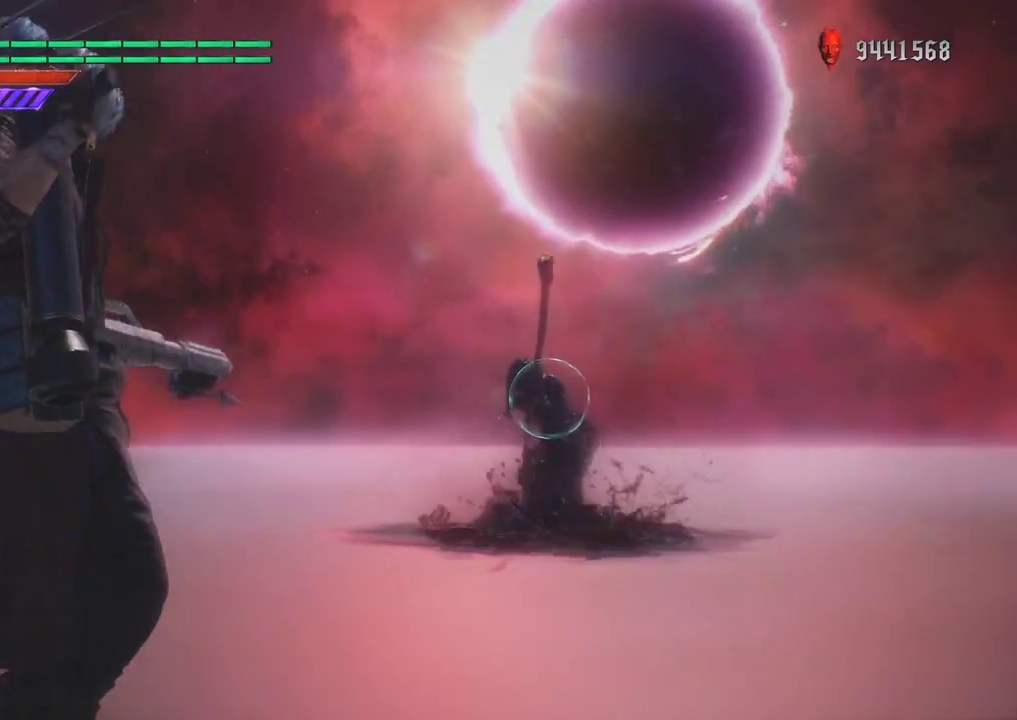
{"dt_ms": 500, "buttons": ["R1"], "left_stick": "center", "right_stick": "center", "events": []}
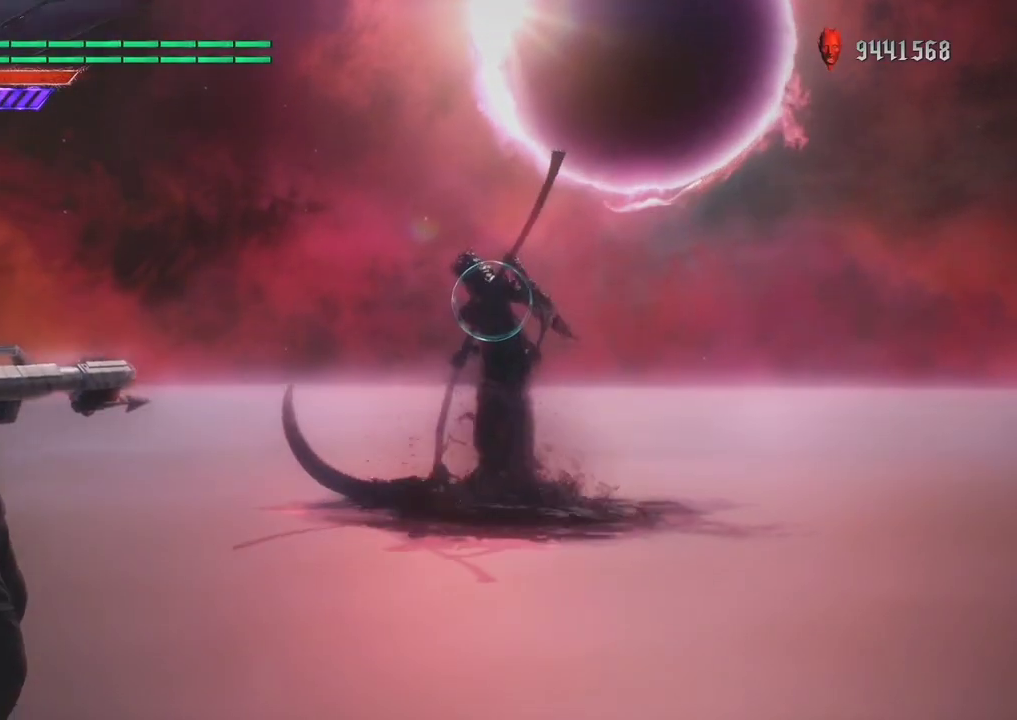
{"dt_ms": 500, "buttons": ["Y", "R1"], "left_stick": "center", "right_stick": "center", "events": [[267, "left_stick", "up"], [367, "Y", "down"], [467, "left_stick", "center"]]}
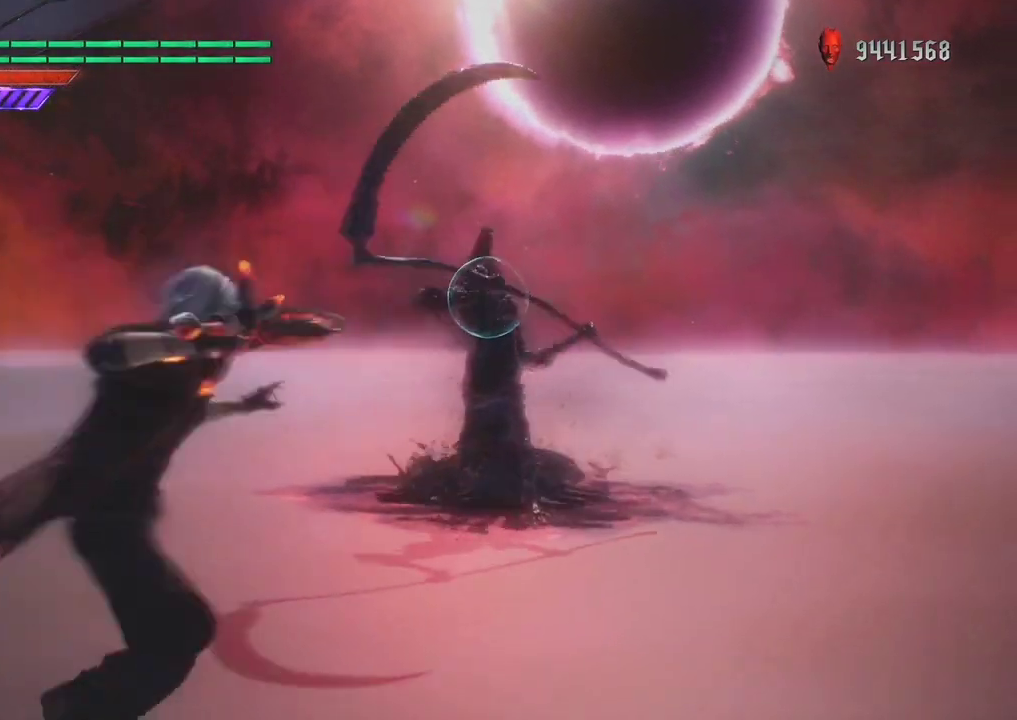
{"dt_ms": 500, "buttons": ["Y", "R1"], "left_stick": "center", "right_stick": "center", "events": [[200, "right_stick", "down-left"], [433, "right_stick", "center"]]}
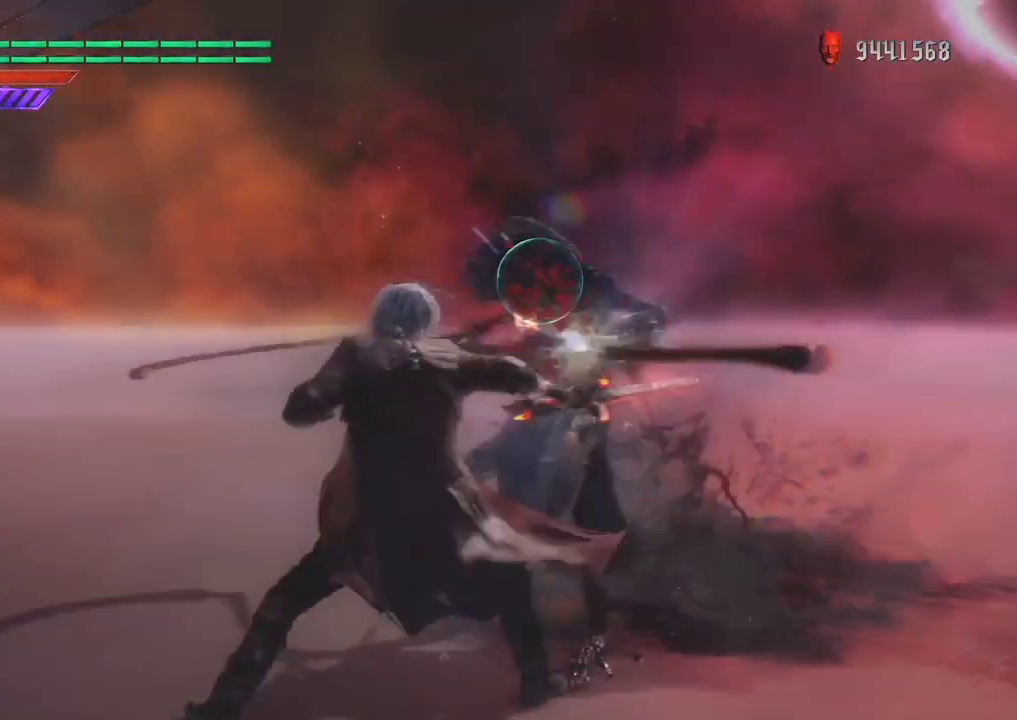
{"dt_ms": 500, "buttons": ["Y", "R1"], "left_stick": "center", "right_stick": "center", "events": []}
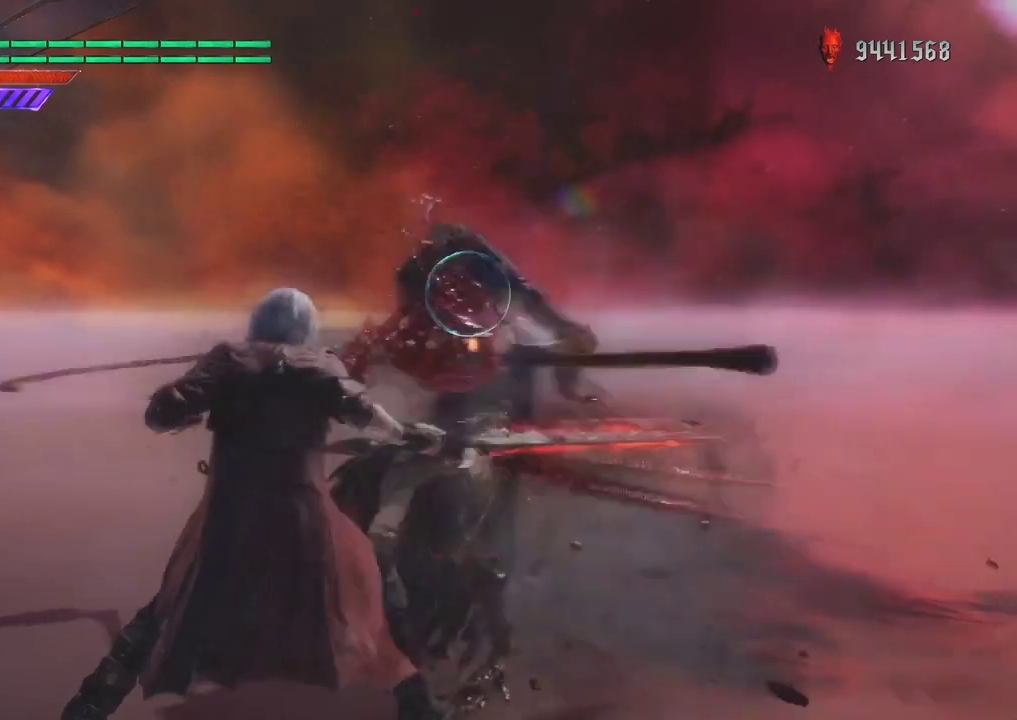
{"dt_ms": 500, "buttons": ["Y", "R1"], "left_stick": "center", "right_stick": "center", "events": [[167, "Y", "up"], [300, "B", "down"], [433, "B", "up"], [500, "Y", "down"]]}
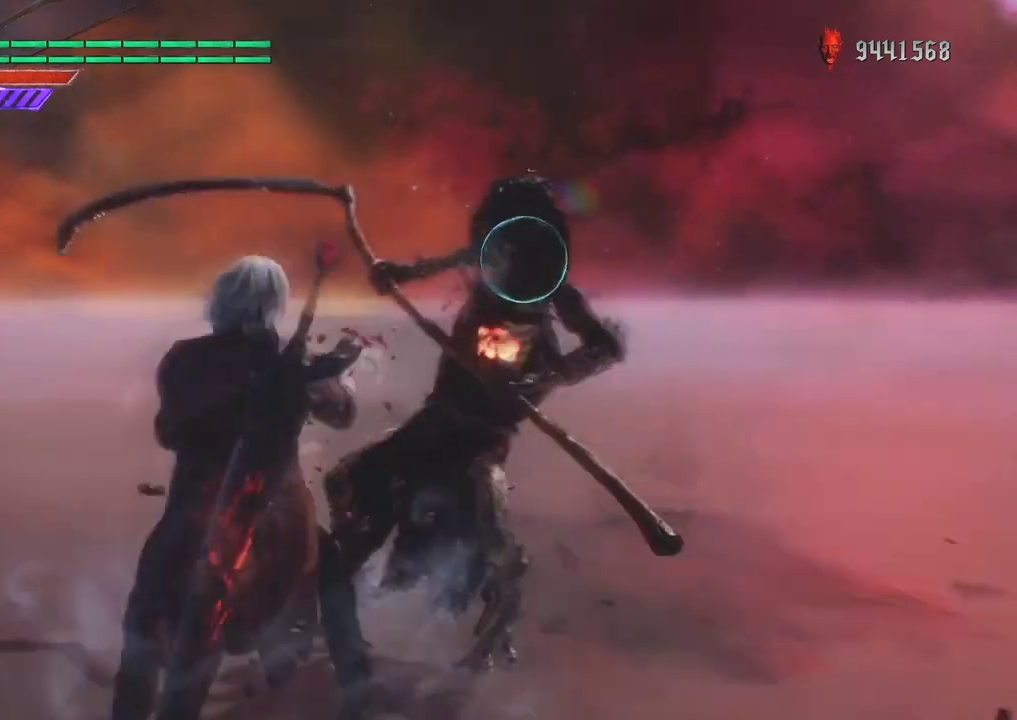
{"dt_ms": 500, "buttons": ["Y", "R1"], "left_stick": "center", "right_stick": "center", "events": [[133, "Y", "up"], [133, "left_stick", "down-left"], [267, "left_stick", "down-right"], [333, "Y", "down"], [367, "left_stick", "center"], [400, "Y", "up"], [467, "Y", "down"]]}
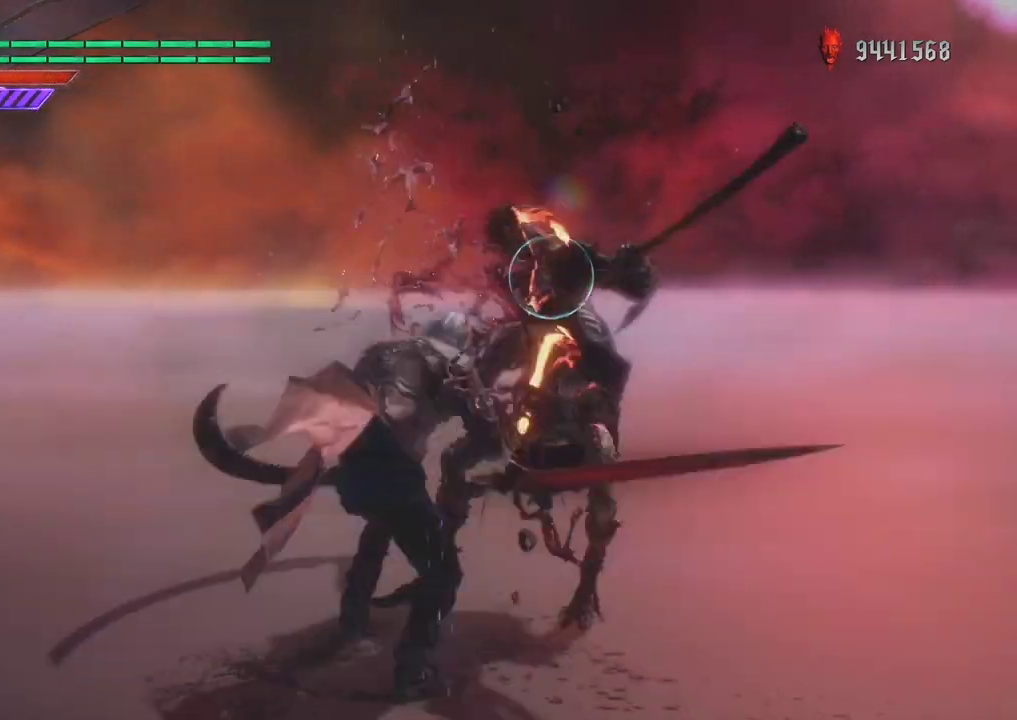
{"dt_ms": 500, "buttons": ["R1", "R2"], "left_stick": "center", "right_stick": "center", "events": [[67, "Y", "up"], [167, "R2", "down"], [267, "R2", "up"], [333, "R2", "down"]]}
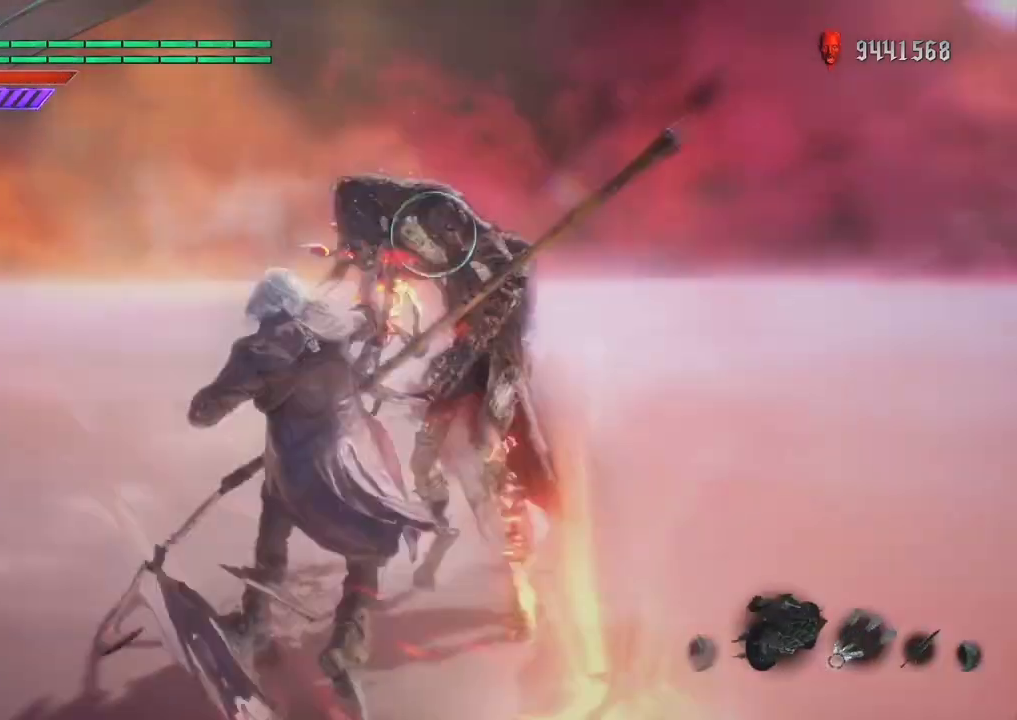
{"dt_ms": 500, "buttons": ["Y", "R1"], "left_stick": "down-left", "right_stick": "center", "events": [[100, "R2", "up"], [133, "left_stick", "down-left"], [500, "Y", "down"]]}
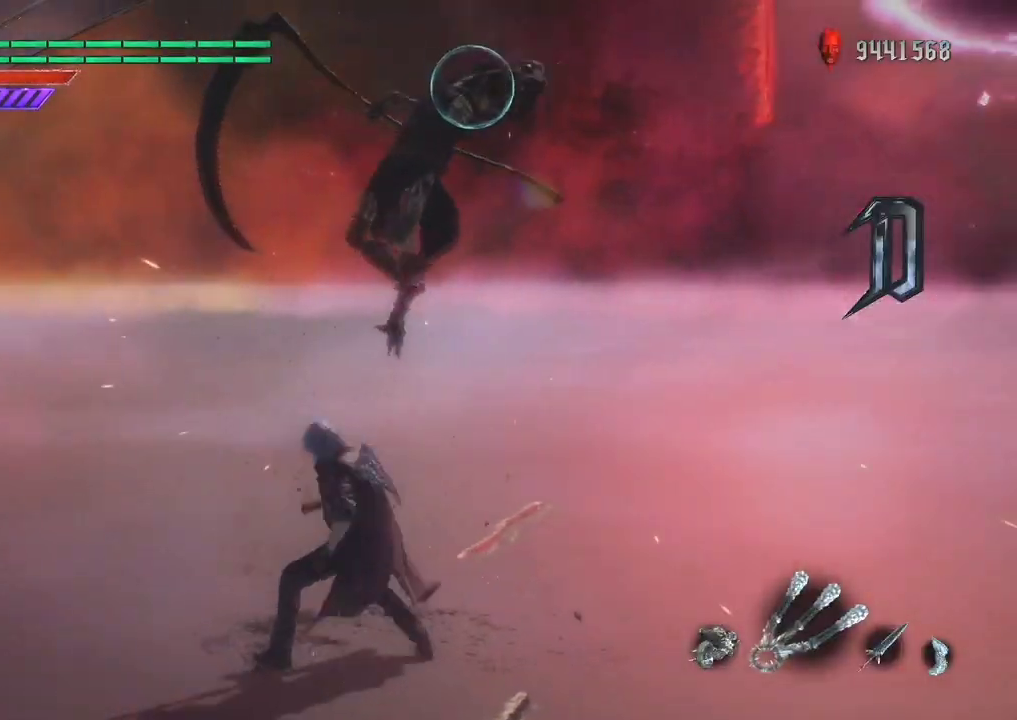
{"dt_ms": 500, "buttons": ["Y", "R1"], "left_stick": "down-left", "right_stick": "center", "events": [[100, "Y", "up"], [133, "left_stick", "center"], [167, "Y", "down"], [400, "left_stick", "down-left"]]}
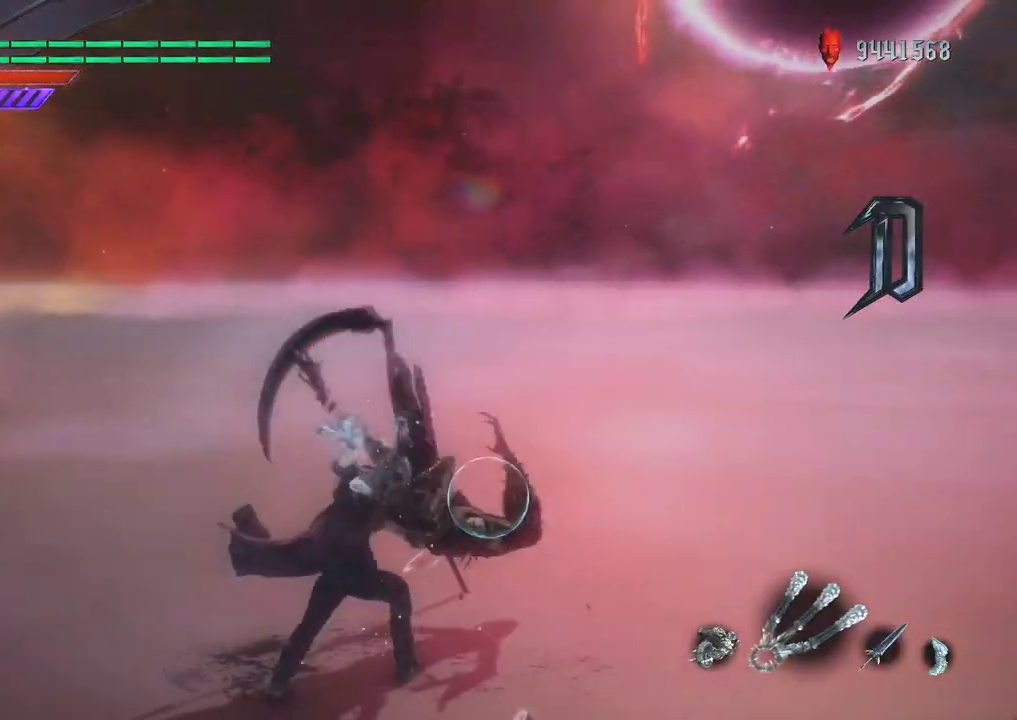
{"dt_ms": 500, "buttons": ["Y", "R1"], "left_stick": "down-left", "right_stick": "center", "events": []}
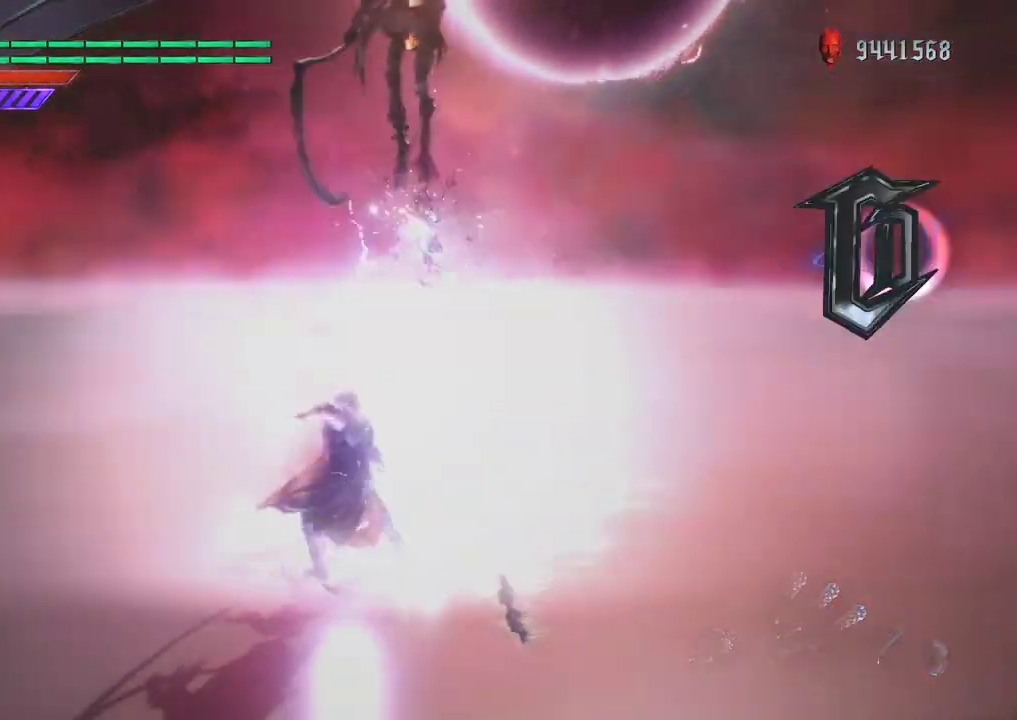
{"dt_ms": 500, "buttons": ["R1"], "left_stick": "center", "right_stick": "center", "events": [[33, "Y", "up"], [100, "left_stick", "center"], [233, "DPAD_RIGHT", "down"], [333, "DPAD_RIGHT", "up"], [367, "R2", "down"], [500, "R2", "up"]]}
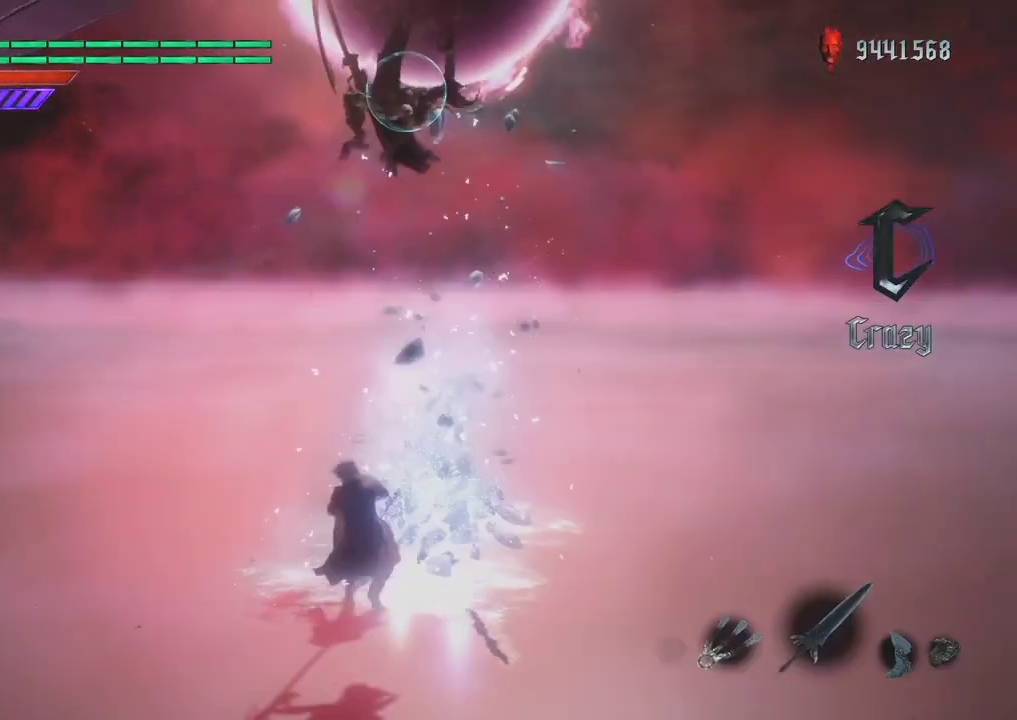
{"dt_ms": 500, "buttons": ["R1"], "left_stick": "center", "right_stick": "down-left", "events": [[67, "R2", "down"], [167, "right_stick", "down-left"], [300, "R2", "up"]]}
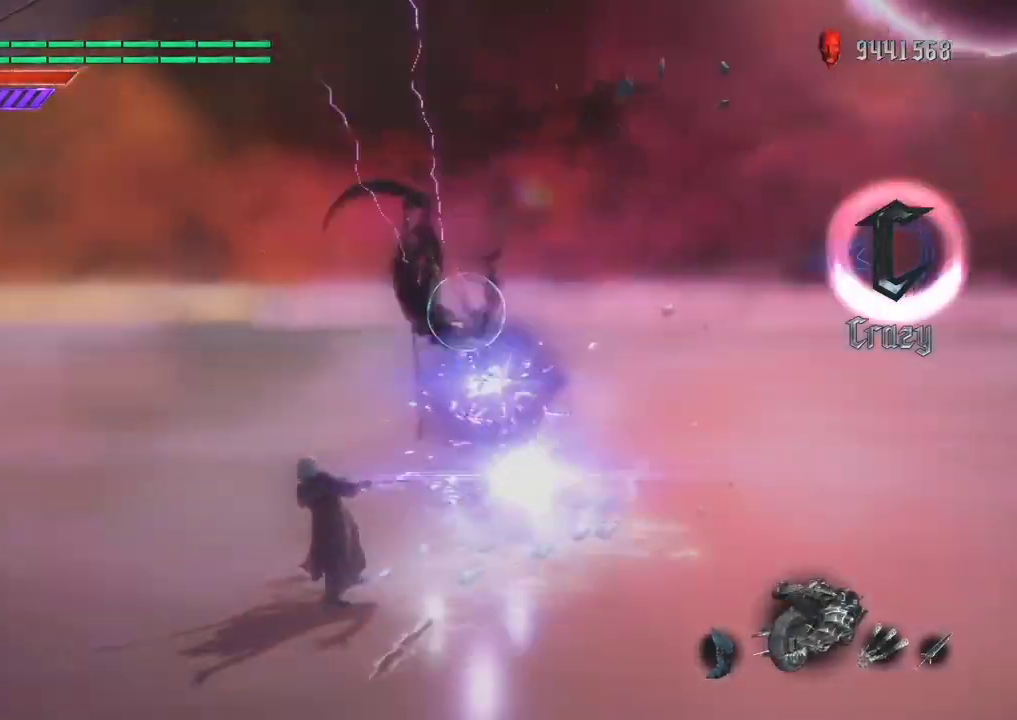
{"dt_ms": 1000, "buttons": ["R1"], "left_stick": "down-left", "right_stick": "center"}
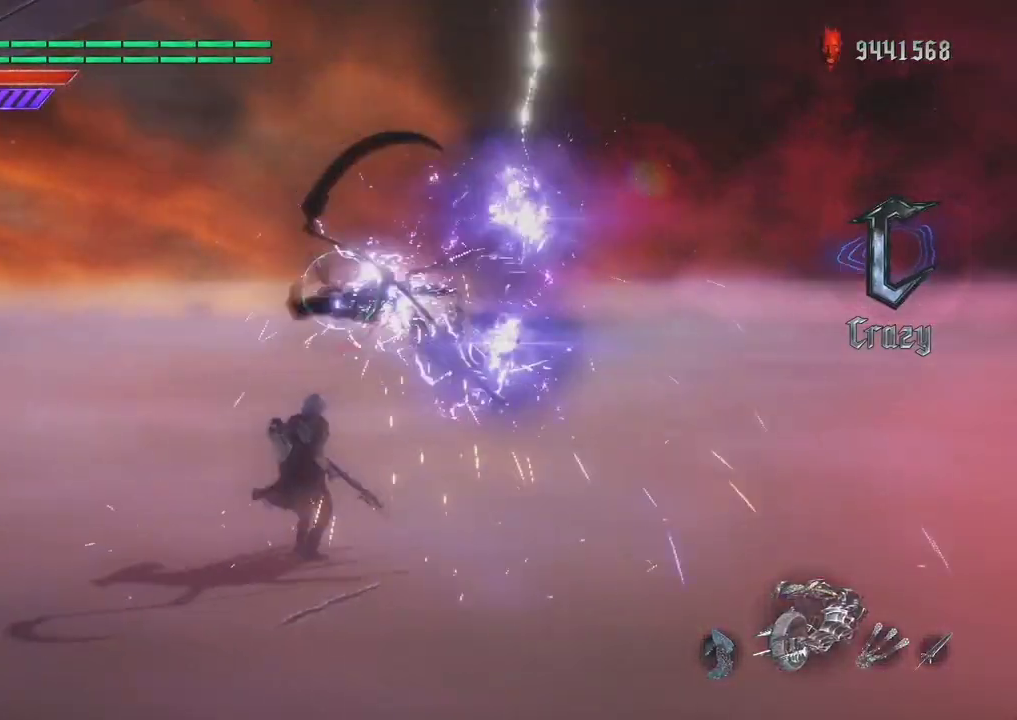
{"dt_ms": 500, "buttons": ["R1"], "left_stick": "center", "right_stick": "center", "events": [[100, "B", "down"], [300, "B", "up"], [433, "left_stick", "center"]]}
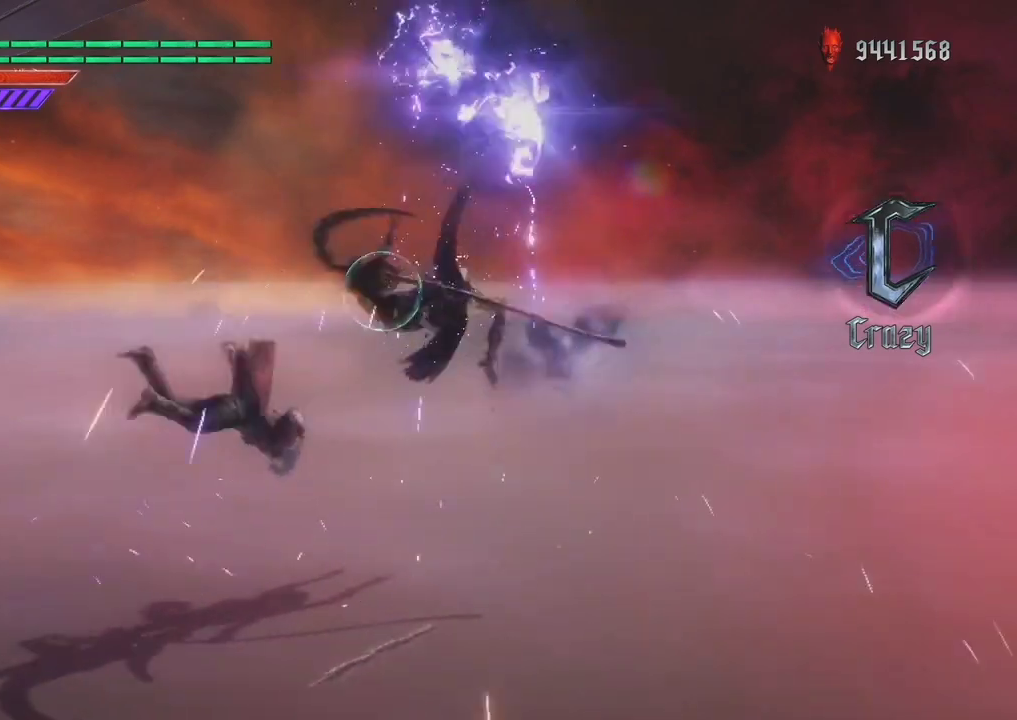
{"dt_ms": 500, "buttons": ["R1"], "left_stick": "center", "right_stick": "center"}
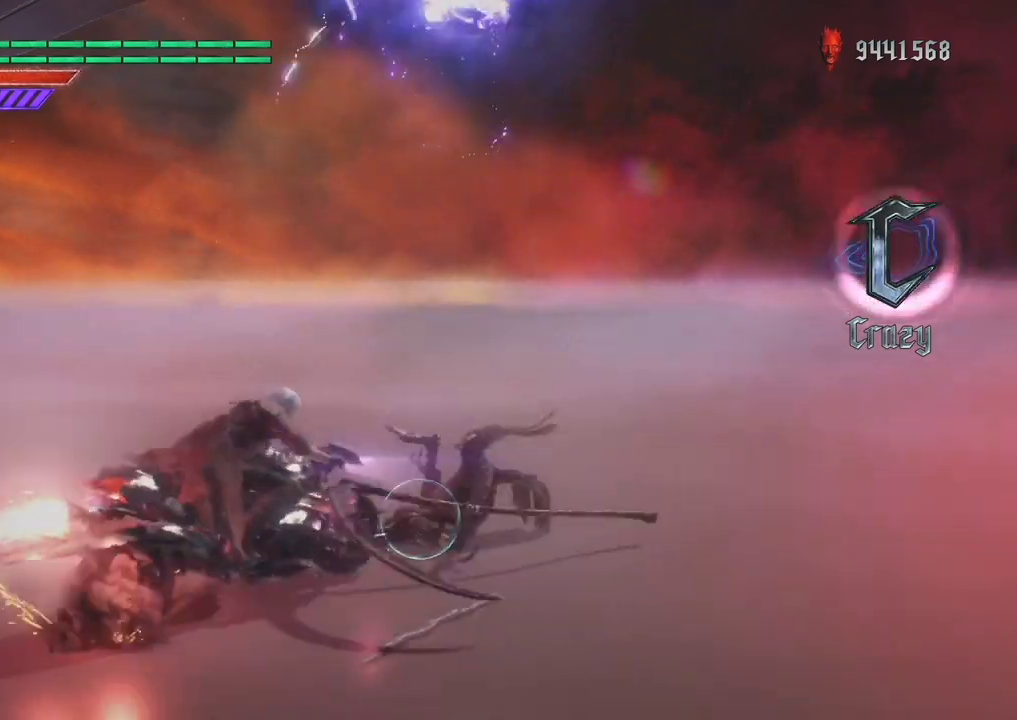
{"dt_ms": 500, "buttons": ["R1"], "left_stick": "center", "right_stick": "center", "events": []}
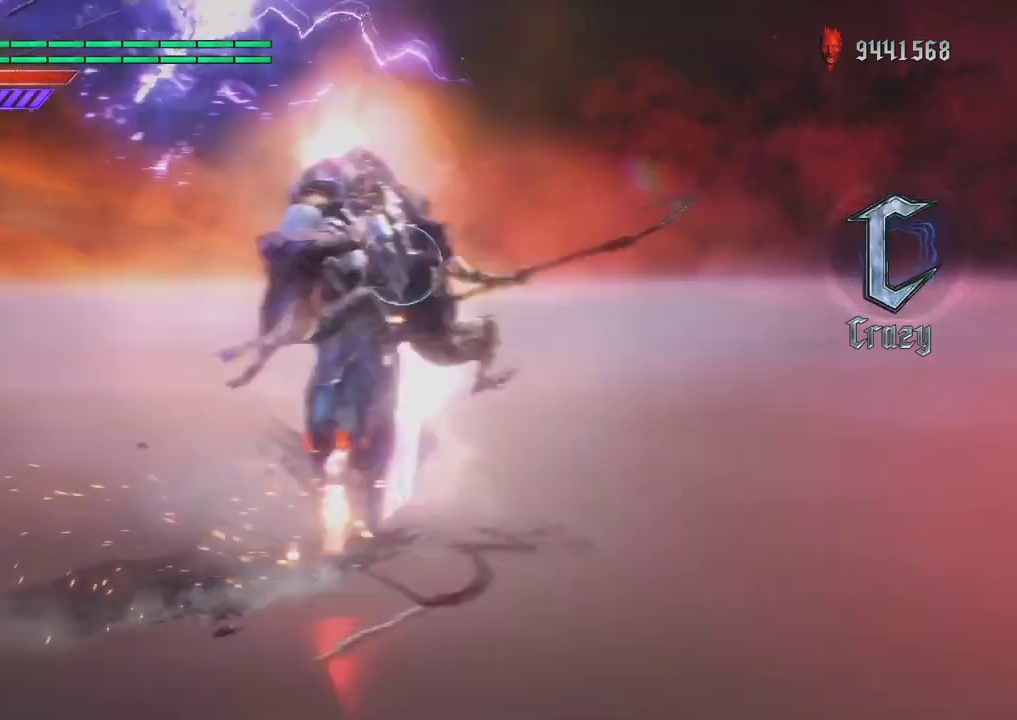
{"dt_ms": 500, "buttons": ["R1"], "left_stick": "center", "right_stick": "center"}
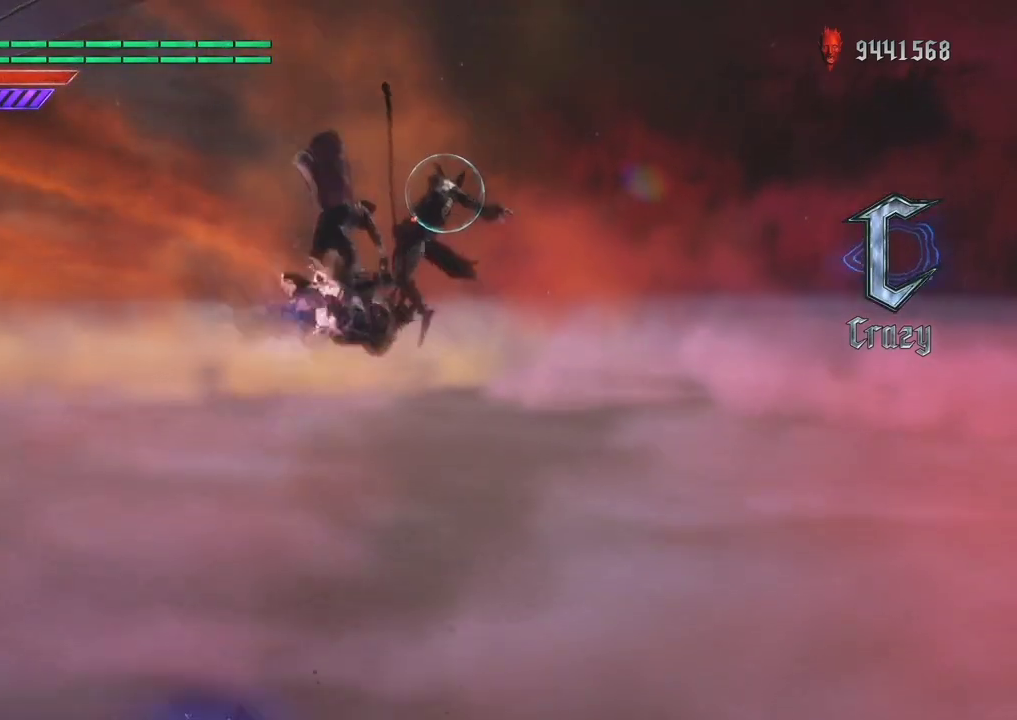
{"dt_ms": 500, "buttons": ["R1"], "left_stick": "center", "right_stick": "down-left", "events": [[167, "B", "down"], [300, "B", "up"], [433, "right_stick", "down-left"]]}
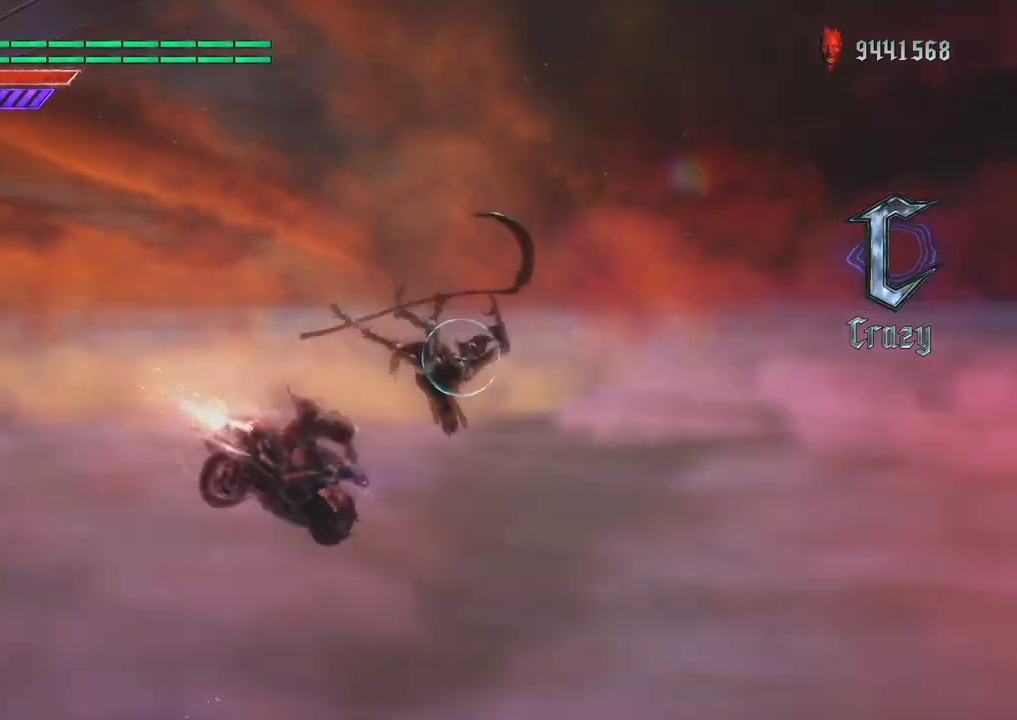
{"dt_ms": 500, "buttons": ["R1"], "left_stick": "center", "right_stick": "center", "events": [[233, "right_stick", "center"]]}
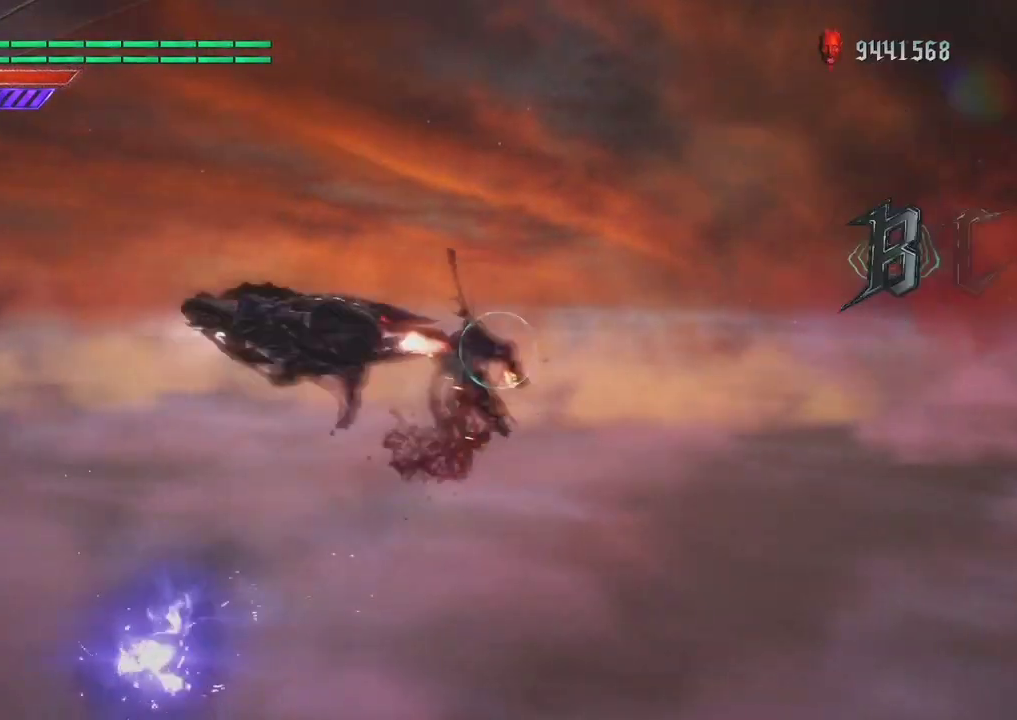
{"dt_ms": 500, "buttons": ["R1"], "left_stick": "center", "right_stick": "center", "events": []}
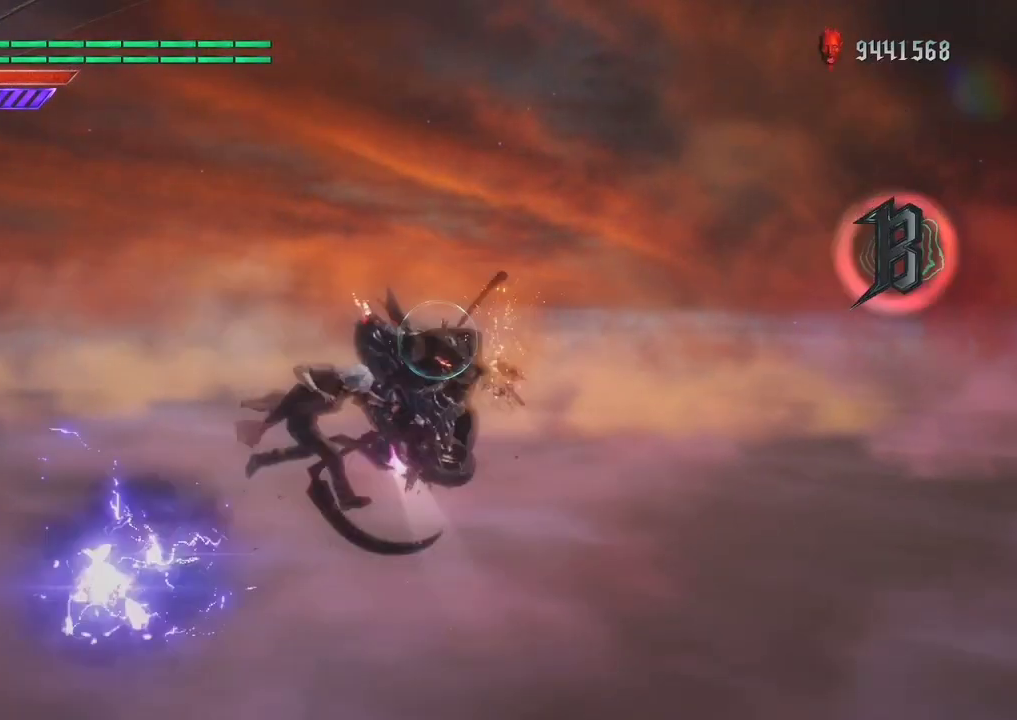
{"dt_ms": 500, "buttons": ["R1"], "left_stick": "center", "right_stick": "center", "events": []}
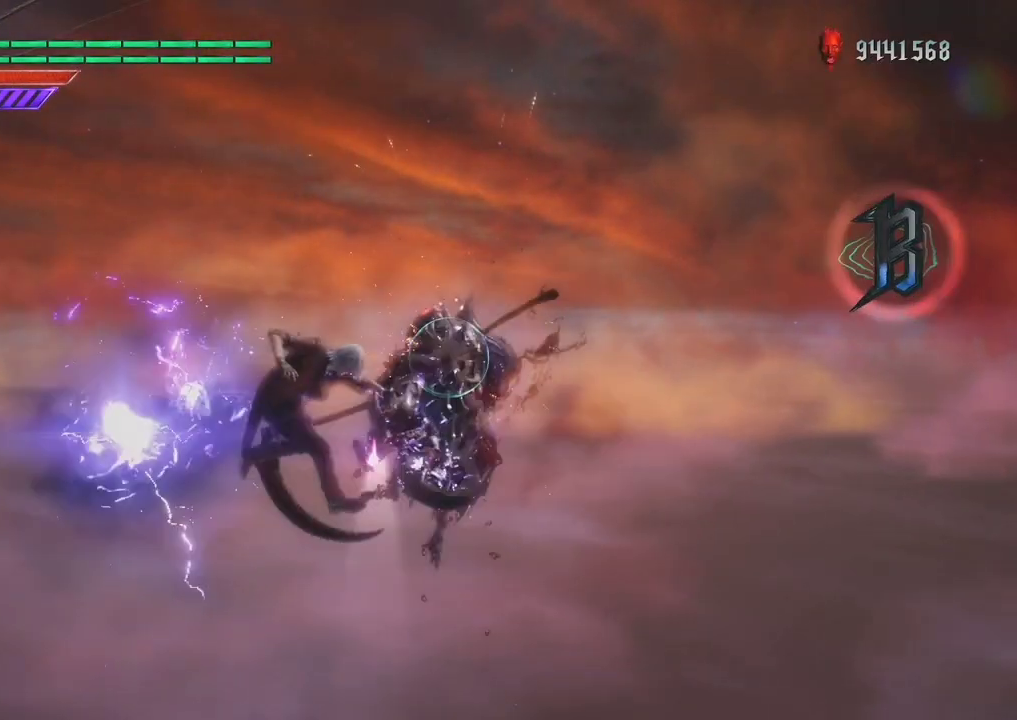
{"dt_ms": 500, "buttons": ["R1"], "left_stick": "center", "right_stick": "center", "events": [[133, "B", "down"], [233, "B", "up"]]}
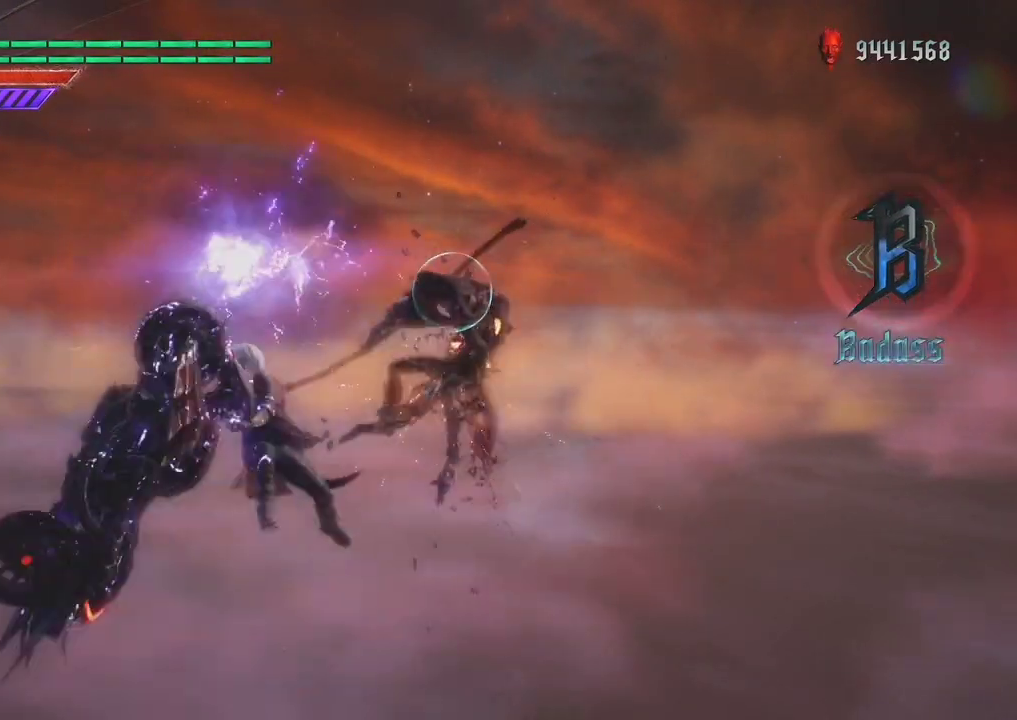
{"dt_ms": 500, "buttons": ["R1"], "left_stick": "center", "right_stick": "center", "events": [[367, "DPAD_LEFT", "down"], [500, "DPAD_LEFT", "up"]]}
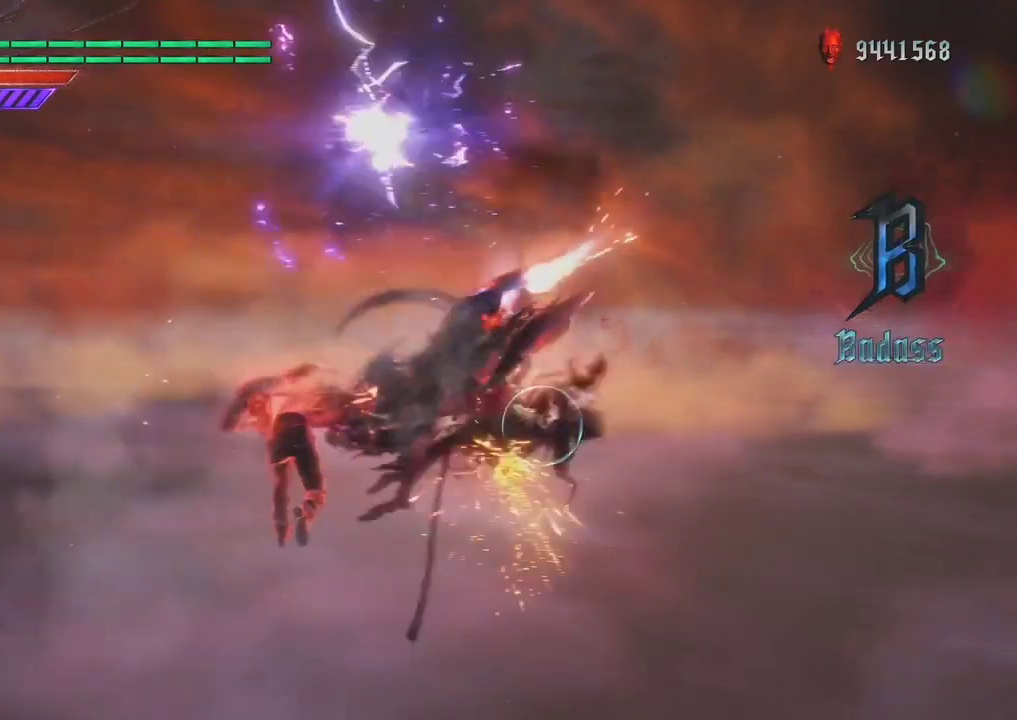
{"dt_ms": 500, "buttons": ["R1"], "left_stick": "center", "right_stick": "center", "events": []}
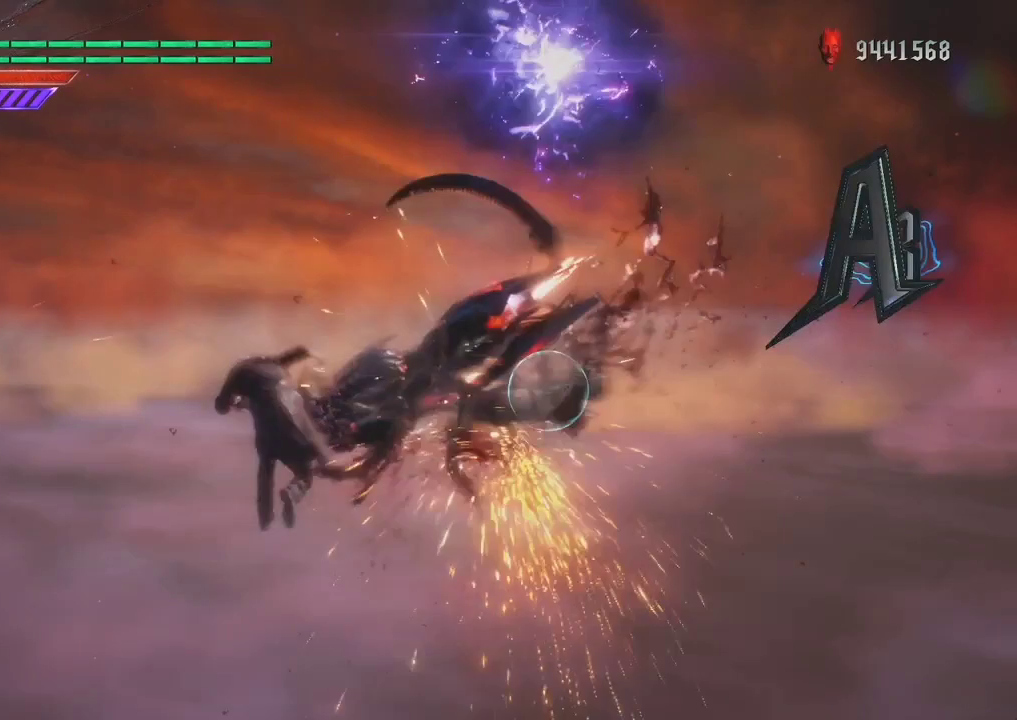
{"dt_ms": 1000, "buttons": ["R1"], "left_stick": "center", "right_stick": "center"}
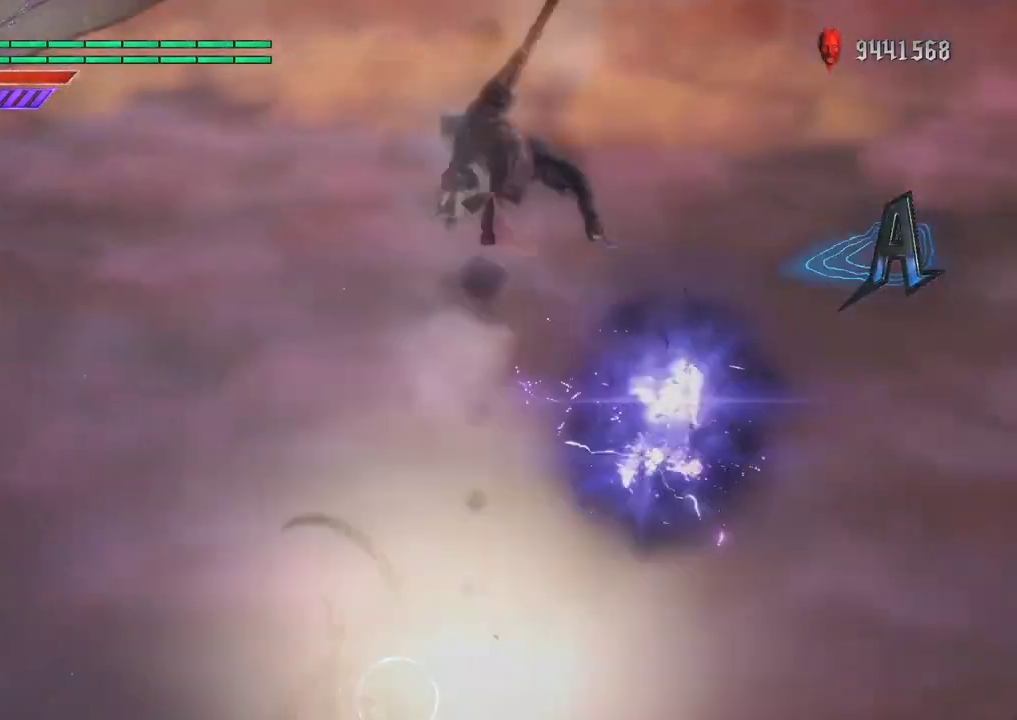
{"dt_ms": 500, "buttons": ["B", "R1"], "left_stick": "center", "right_stick": "center", "events": [[200, "L2", "down"], [300, "B", "down"], [300, "L2", "up"]]}